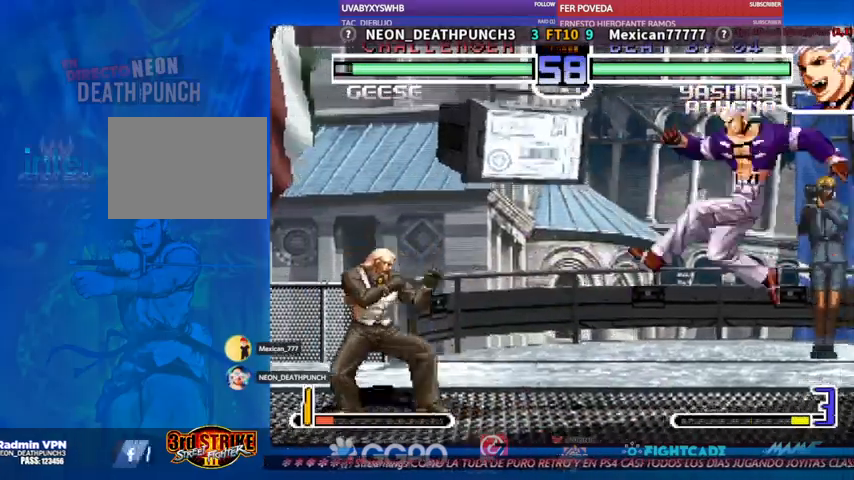
Gameplay with a controller (arcade stick); each line is a JSON object with the inputs held at the frame after it (dt_ms = milliseconds from this image to that frame). "events" lists button and stick changes between this image and that frame as [ms after this image, input, new state], when the widget could be followed in between. Not read: L3 R3.
{"dt_ms": 500, "buttons": [], "left_stick": "center", "events": [[100, "left_stick", "center"], [167, "CIRCLE", "down"], [167, "R2", "down"], [200, "R2", "up"], [267, "CIRCLE", "up"]]}
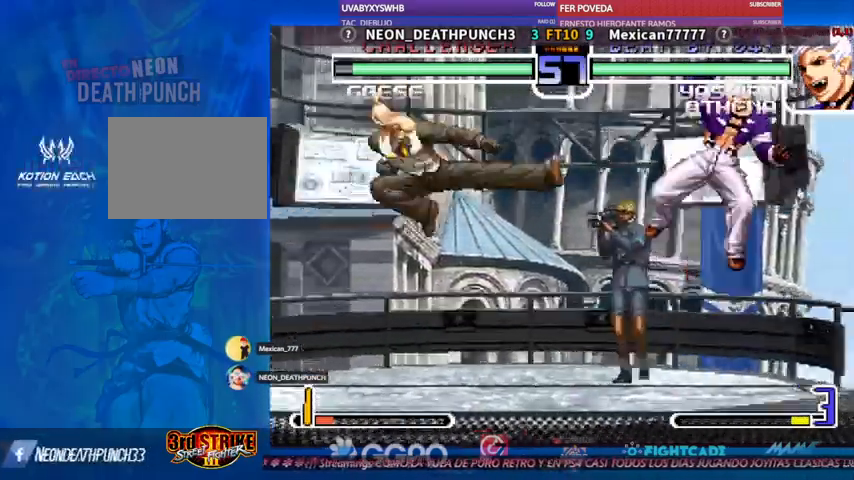
{"dt_ms": 500, "buttons": [], "left_stick": "center", "events": [[233, "TRIANGLE", "down"], [300, "TRIANGLE", "up"]]}
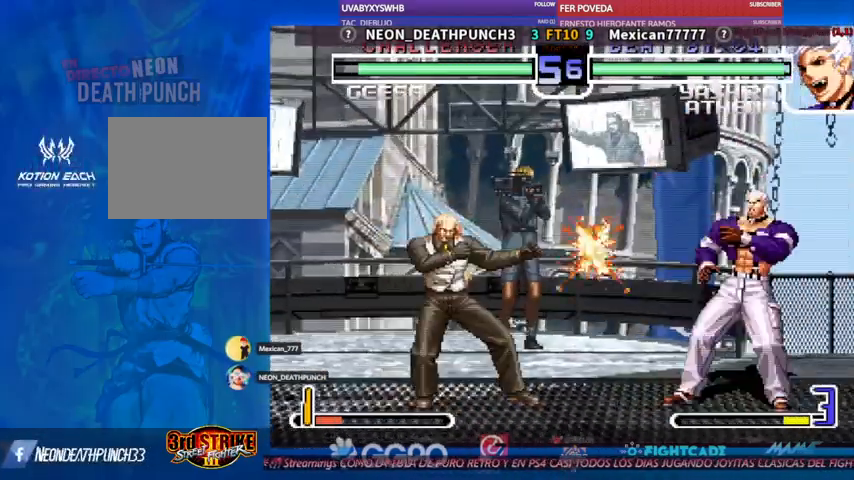
{"dt_ms": 500, "buttons": [], "left_stick": "up", "events": [[33, "left_stick", "left"], [333, "left_stick", "down"], [433, "left_stick", "up"]]}
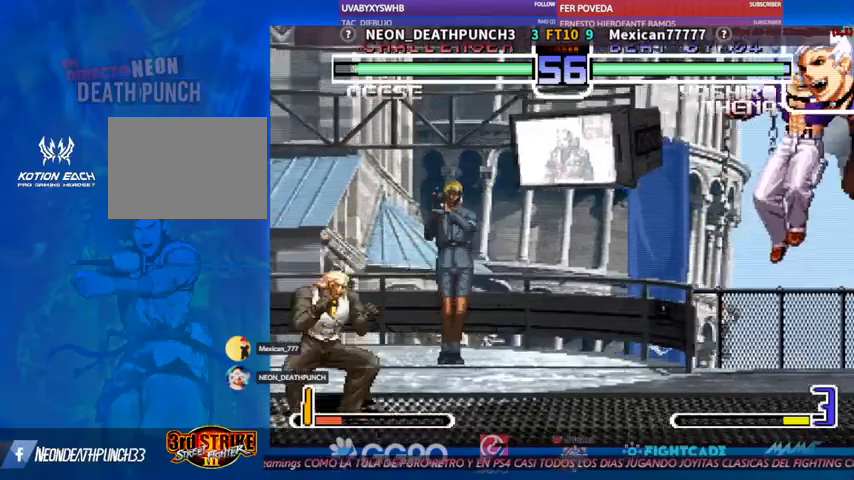
{"dt_ms": 500, "buttons": [], "left_stick": "center", "events": [[33, "left_stick", "center"]]}
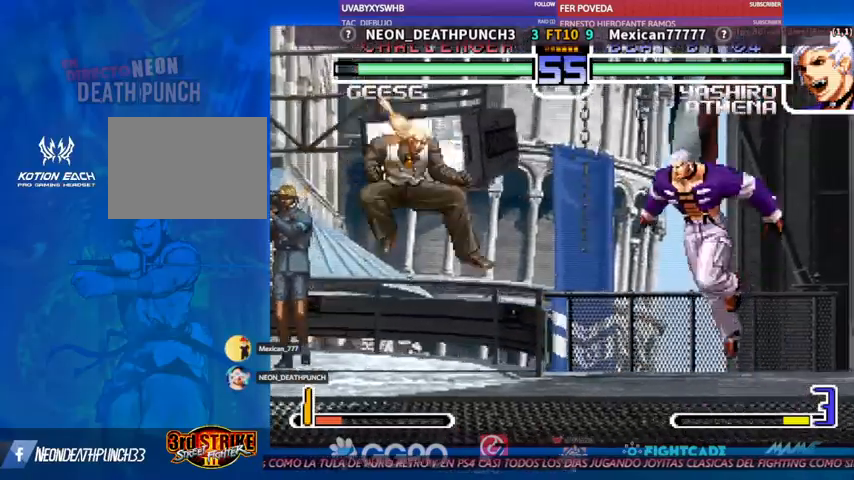
{"dt_ms": 500, "buttons": [], "left_stick": "center"}
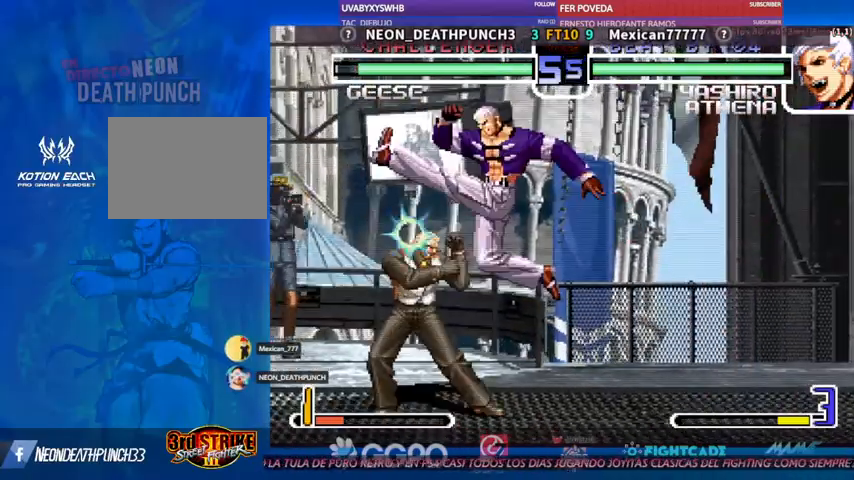
{"dt_ms": 500, "buttons": [], "left_stick": "down-left", "events": [[267, "left_stick", "down-left"]]}
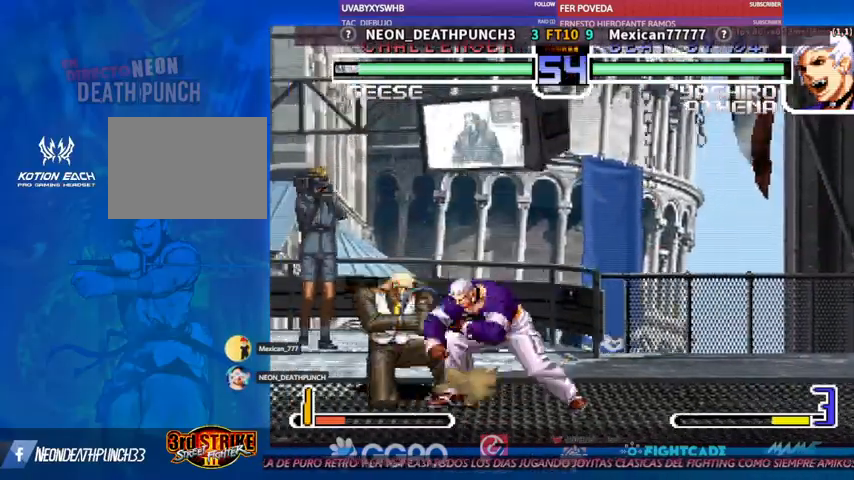
{"dt_ms": 500, "buttons": [], "left_stick": "center", "events": [[433, "left_stick", "center"], [467, "R1", "down"], [467, "TRIANGLE", "down"], [500, "R1", "up"], [500, "TRIANGLE", "up"]]}
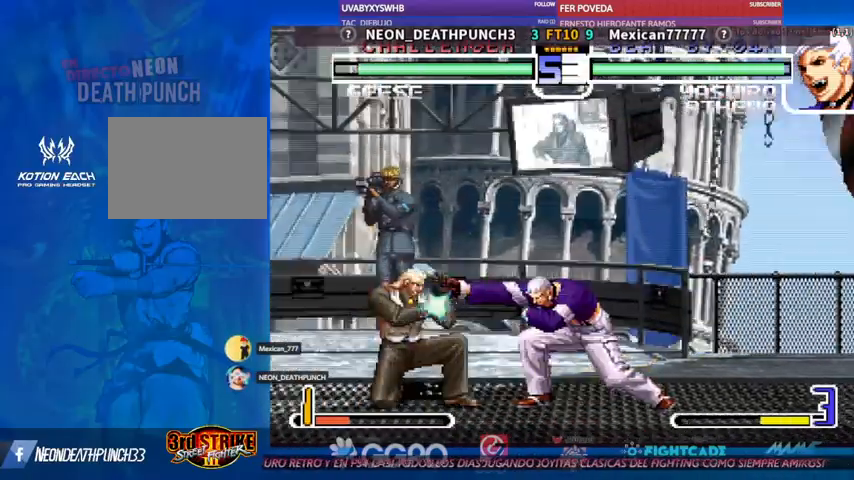
{"dt_ms": 500, "buttons": [], "left_stick": "center", "events": [[300, "R1", "down"], [300, "TRIANGLE", "down"], [333, "R1", "up"], [333, "TRIANGLE", "up"]]}
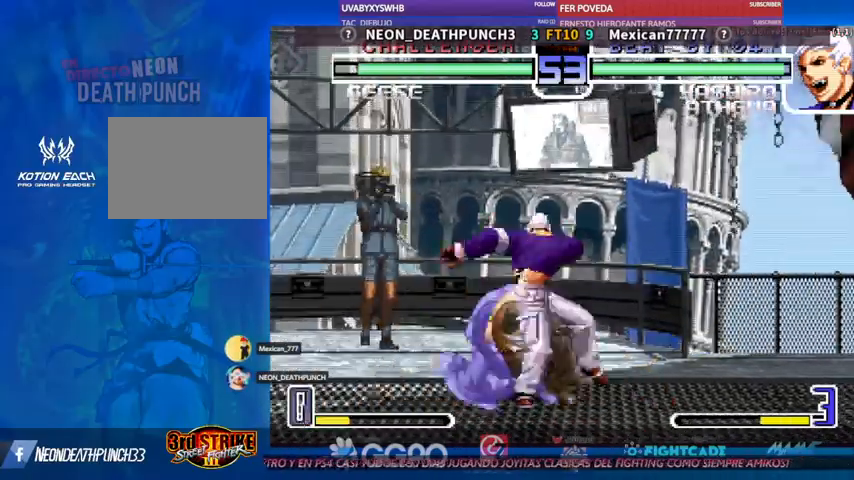
{"dt_ms": 1000, "buttons": [], "left_stick": "center"}
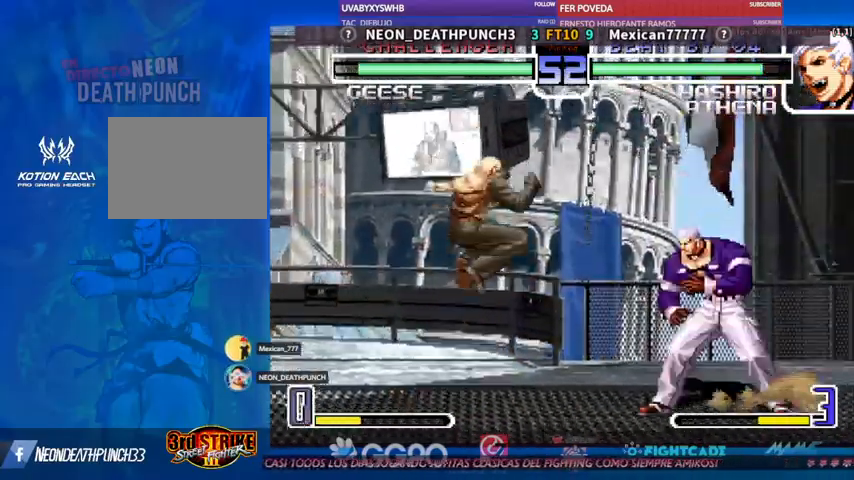
{"dt_ms": 500, "buttons": [], "left_stick": "center", "events": []}
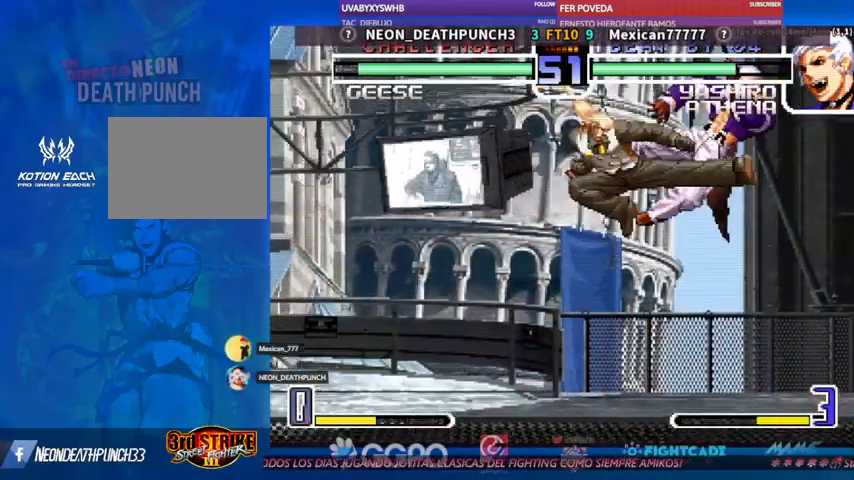
{"dt_ms": 500, "buttons": [], "left_stick": "center", "events": [[333, "left_stick", "up"], [400, "left_stick", "center"]]}
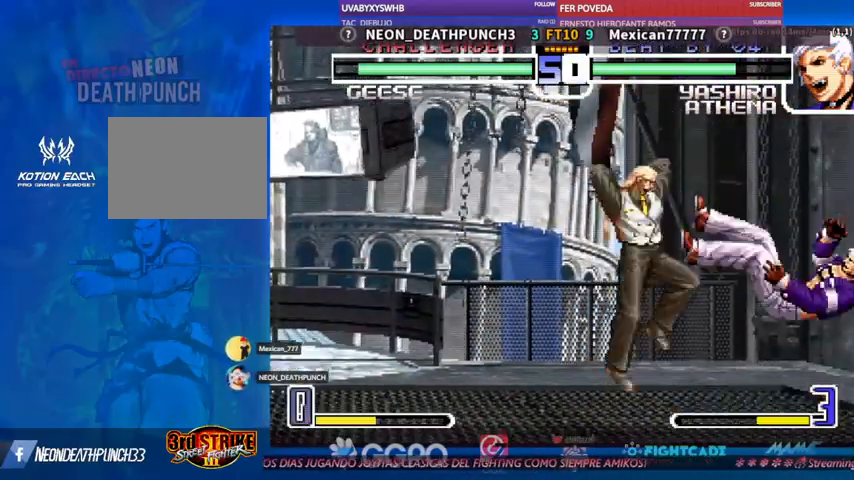
{"dt_ms": 500, "buttons": [], "left_stick": "center", "events": []}
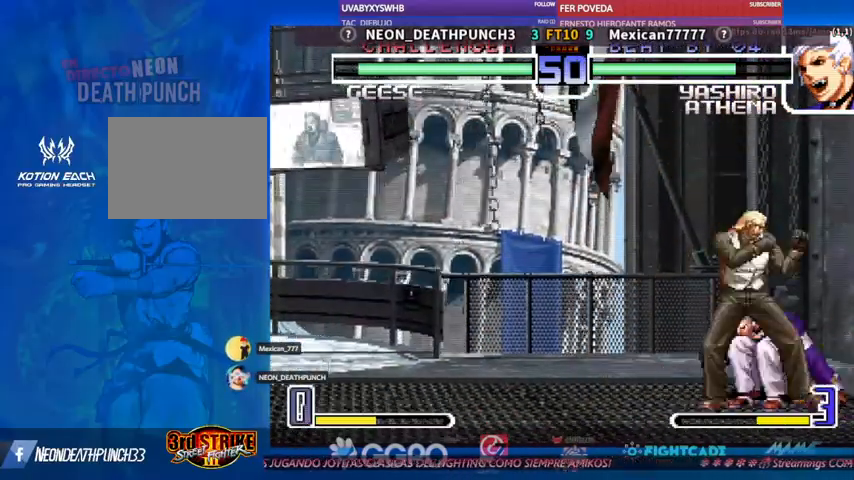
{"dt_ms": 500, "buttons": [], "left_stick": "down", "events": [[167, "TRIANGLE", "down"], [200, "TRIANGLE", "up"], [300, "left_stick", "down"], [333, "R1", "down"], [367, "R1", "up"], [433, "R1", "down"], [467, "R1", "up"]]}
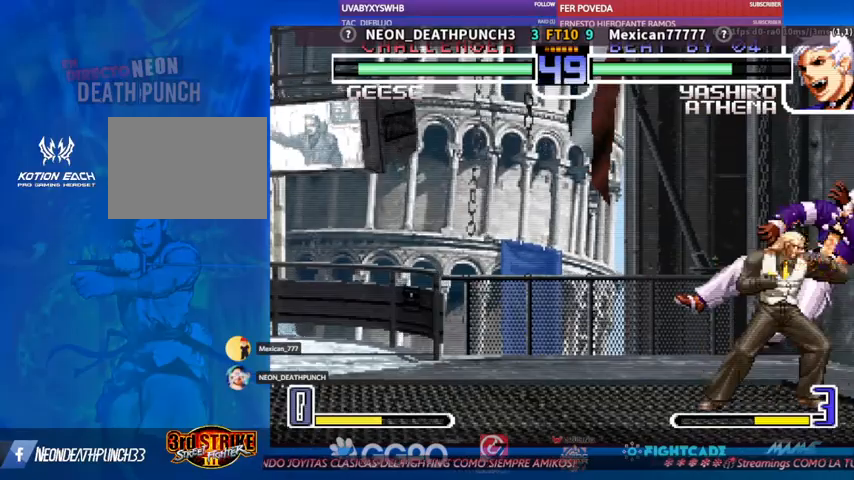
{"dt_ms": 500, "buttons": ["TRIANGLE"], "left_stick": "down-left"}
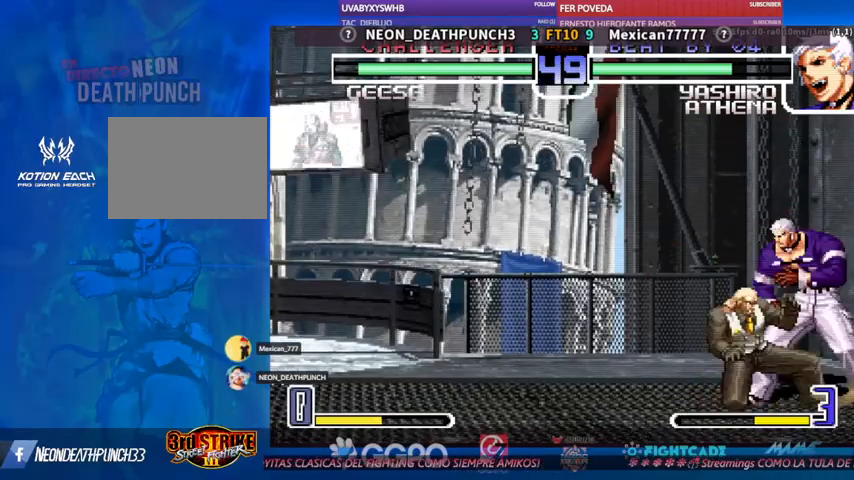
{"dt_ms": 500, "buttons": [], "left_stick": "center", "events": [[33, "TRIANGLE", "up"], [100, "TRIANGLE", "down"], [167, "TRIANGLE", "up"], [300, "left_stick", "center"], [400, "TRIANGLE", "down"], [433, "TRIANGLE", "up"]]}
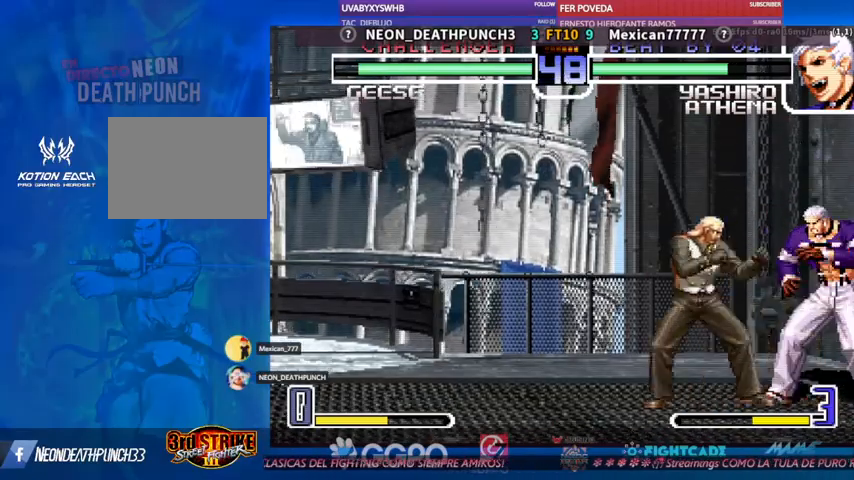
{"dt_ms": 500, "buttons": [], "left_stick": "down", "events": [[33, "left_stick", "down"], [133, "R1", "down"], [167, "R1", "up"], [267, "TRIANGLE", "down"], [333, "TRIANGLE", "up"], [400, "TRIANGLE", "down"], [433, "TRIANGLE", "up"]]}
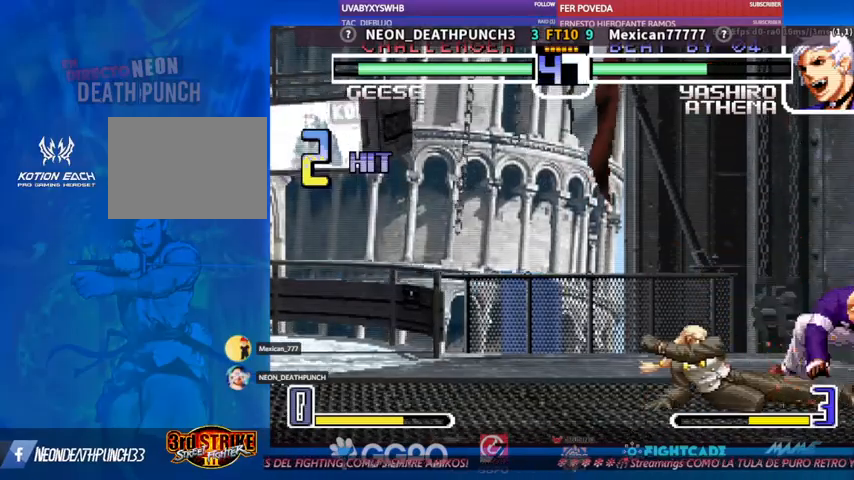
{"dt_ms": 500, "buttons": [], "left_stick": "down-left", "events": [[133, "left_stick", "left"], [267, "left_stick", "down-left"]]}
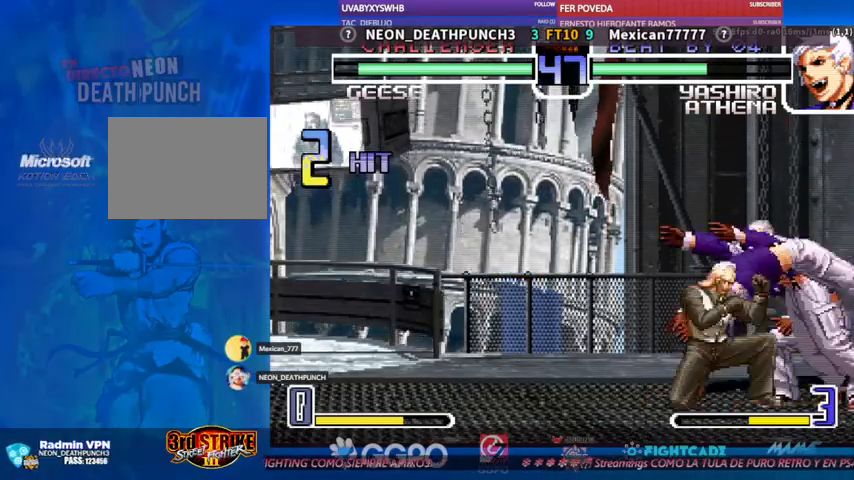
{"dt_ms": 500, "buttons": ["R1"], "left_stick": "down-left", "events": [[267, "TRIANGLE", "down"], [267, "left_stick", "center"], [300, "TRIANGLE", "up"], [400, "left_stick", "left"], [467, "left_stick", "down-left"], [500, "R1", "down"]]}
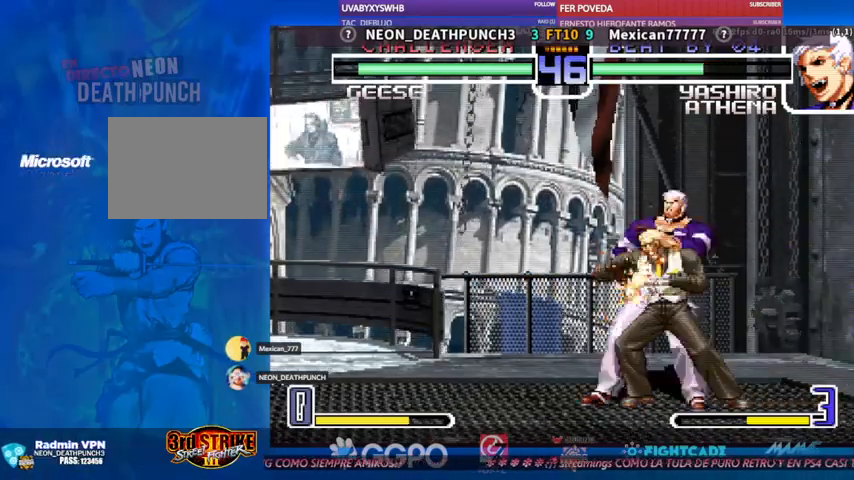
{"dt_ms": 500, "buttons": [], "left_stick": "center", "events": [[67, "R1", "up"], [233, "TRIANGLE", "down"], [267, "TRIANGLE", "up"], [300, "TRIANGLE", "down"], [333, "TRIANGLE", "up"], [400, "left_stick", "center"]]}
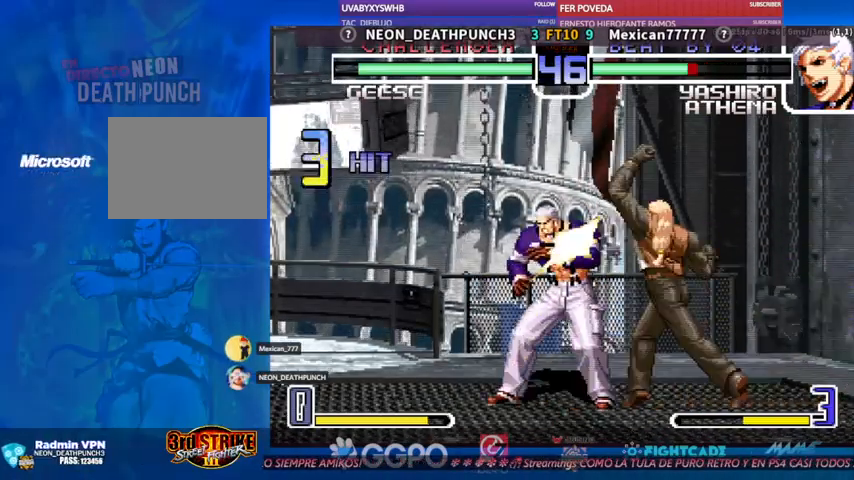
{"dt_ms": 500, "buttons": [], "left_stick": "up-left", "events": [[367, "left_stick", "down"], [500, "left_stick", "up-left"]]}
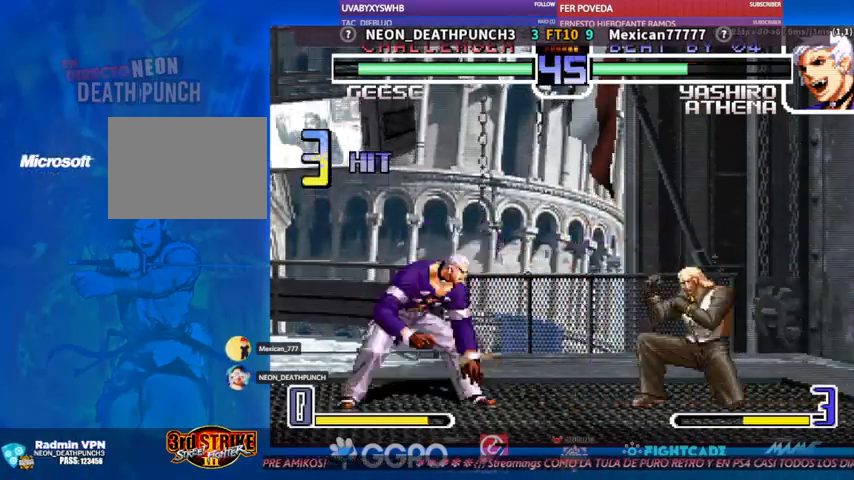
{"dt_ms": 500, "buttons": [], "left_stick": "center", "events": [[133, "CIRCLE", "down"], [167, "left_stick", "center"], [200, "CIRCLE", "up"]]}
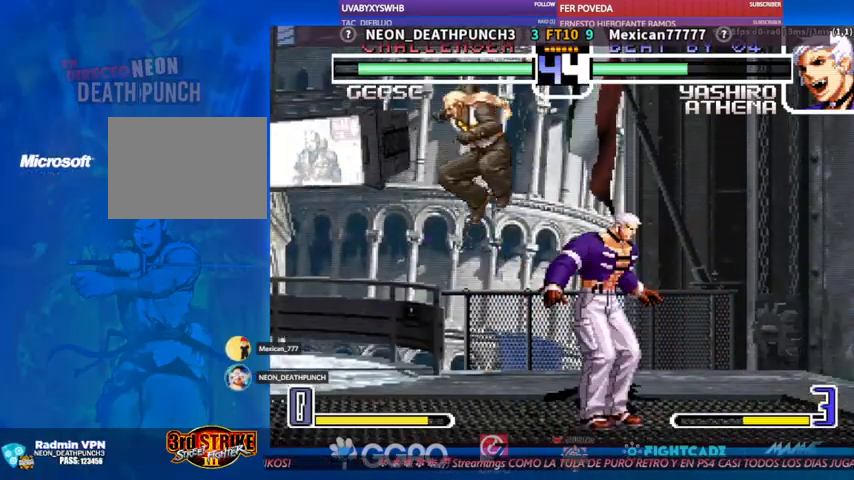
{"dt_ms": 1000, "buttons": [], "left_stick": "center"}
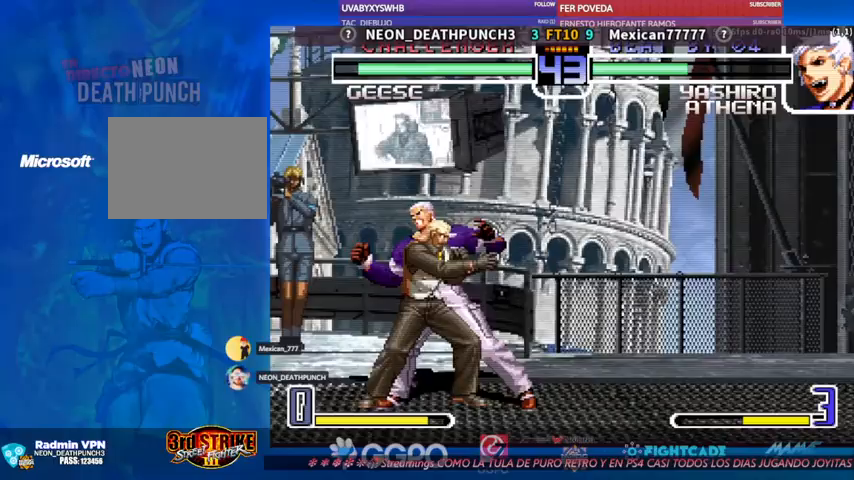
{"dt_ms": 500, "buttons": [], "left_stick": "down-left", "events": [[67, "left_stick", "down"], [167, "R1", "down"], [267, "R1", "up"], [267, "left_stick", "down-left"], [367, "TRIANGLE", "down"], [433, "TRIANGLE", "up"]]}
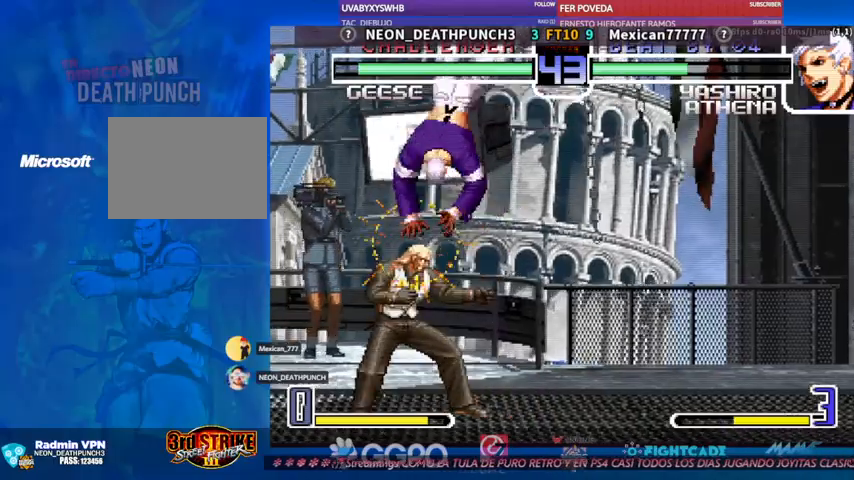
{"dt_ms": 500, "buttons": [], "left_stick": "center", "events": [[100, "left_stick", "center"], [267, "left_stick", "down"], [400, "left_stick", "up"], [467, "left_stick", "center"]]}
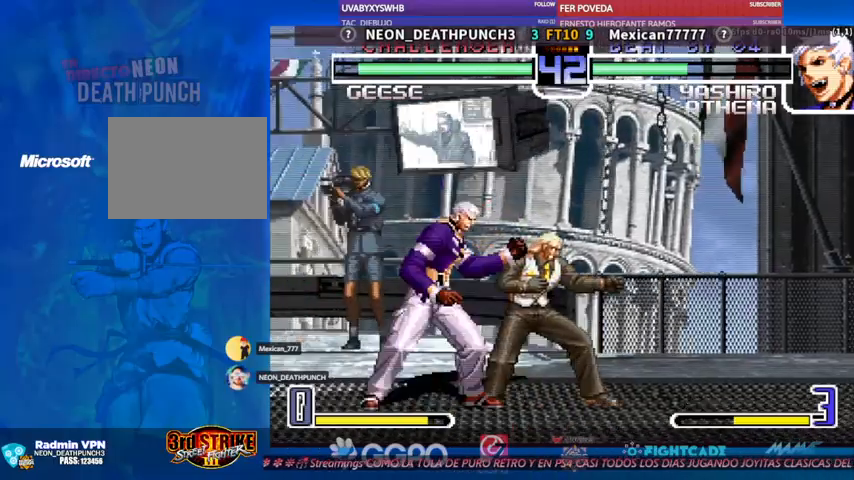
{"dt_ms": 500, "buttons": [], "left_stick": "center", "events": [[33, "left_stick", "down"], [233, "left_stick", "center"]]}
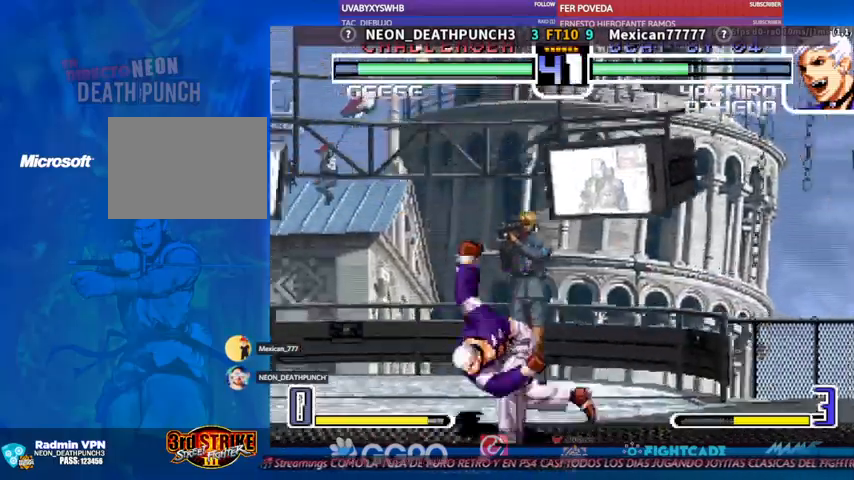
{"dt_ms": 500, "buttons": [], "left_stick": "down", "events": [[267, "left_stick", "down"]]}
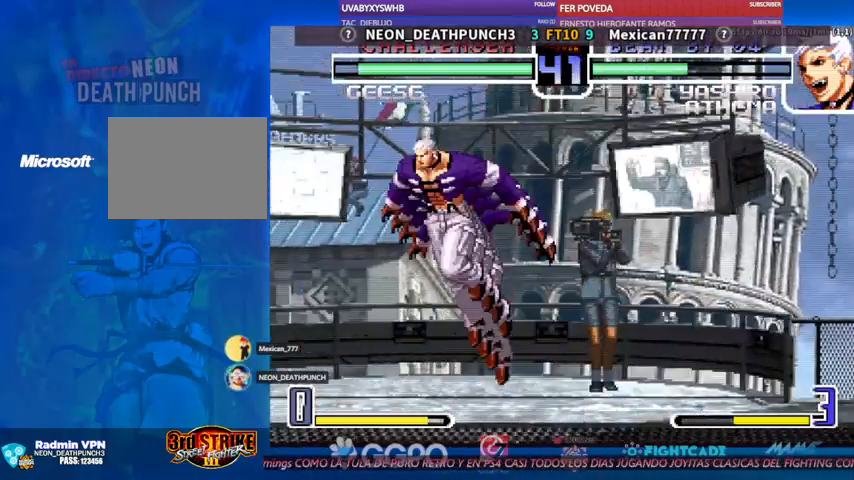
{"dt_ms": 500, "buttons": [], "left_stick": "center", "events": [[300, "left_stick", "center"]]}
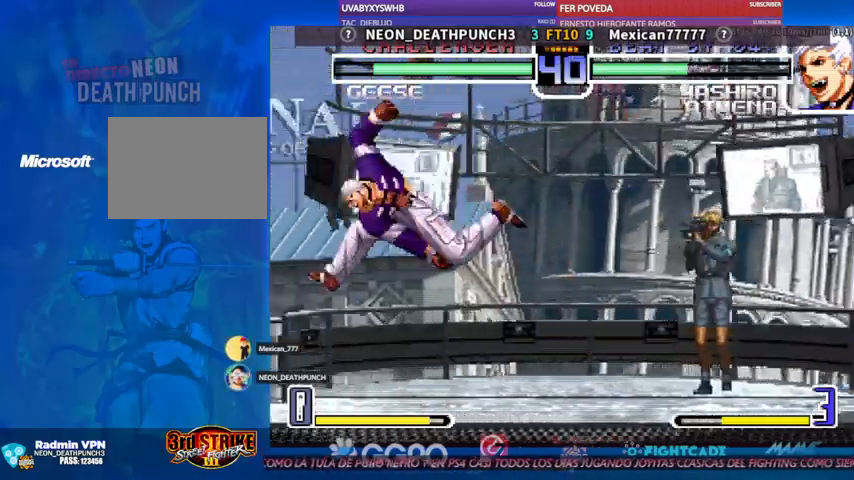
{"dt_ms": 500, "buttons": [], "left_stick": "center", "events": []}